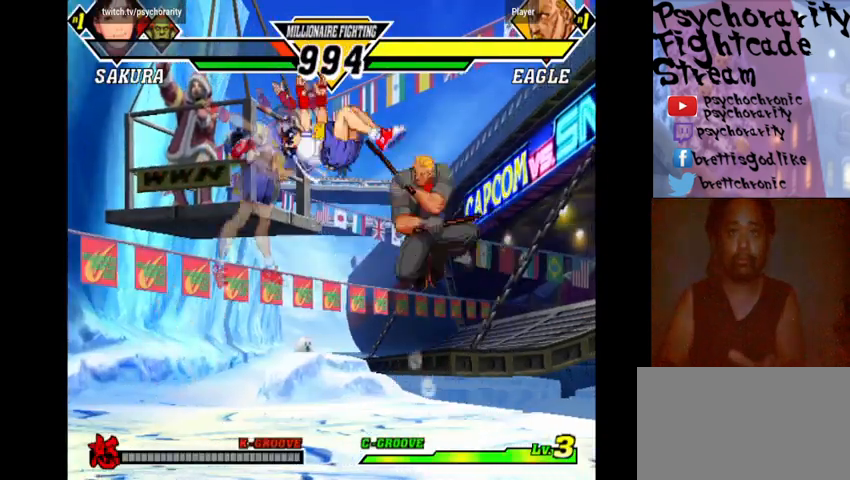
Gameplay with a controller (arcade stick); each line is a JSON object with the inputs held at the frame after it. "events" lists button and stick changes between this image and that frame as [ms after this image, input, new state], when the widget could be followed in between. Not read: L3 R3.
{"buttons": [], "events": [[267, "R1", "down"], [300, "R1", "up"]]}
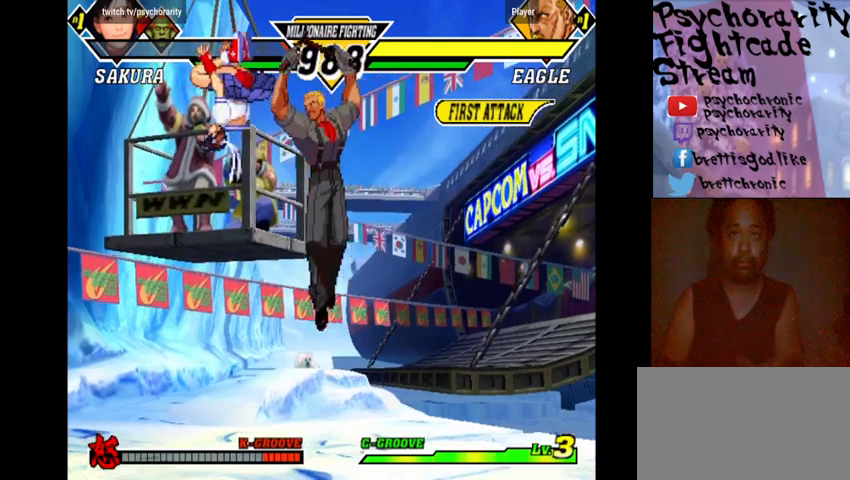
{"buttons": ["R2"], "events": [[433, "R2", "down"]]}
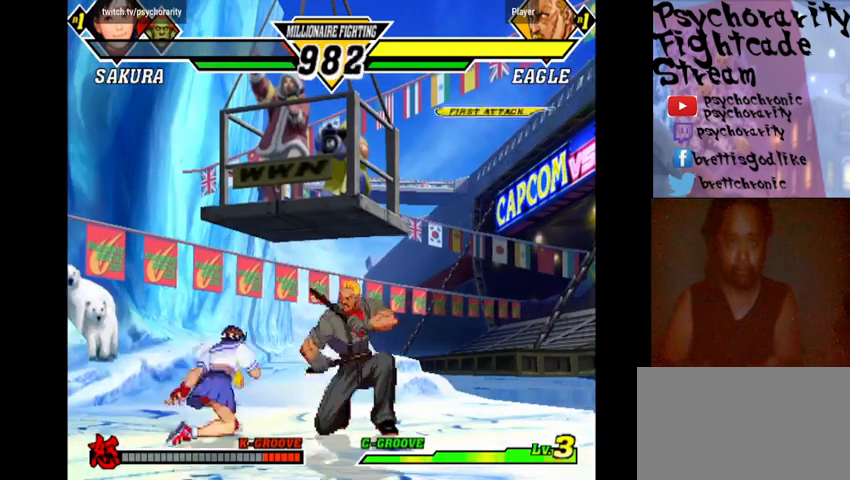
{"buttons": [], "events": [[67, "R2", "up"], [133, "R2", "down"], [200, "R2", "up"], [267, "R2", "down"], [367, "R2", "up"]]}
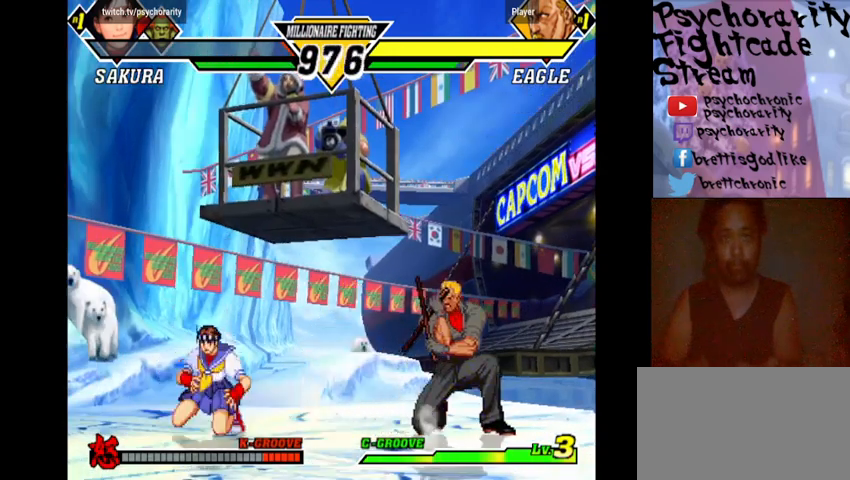
{"buttons": [], "events": []}
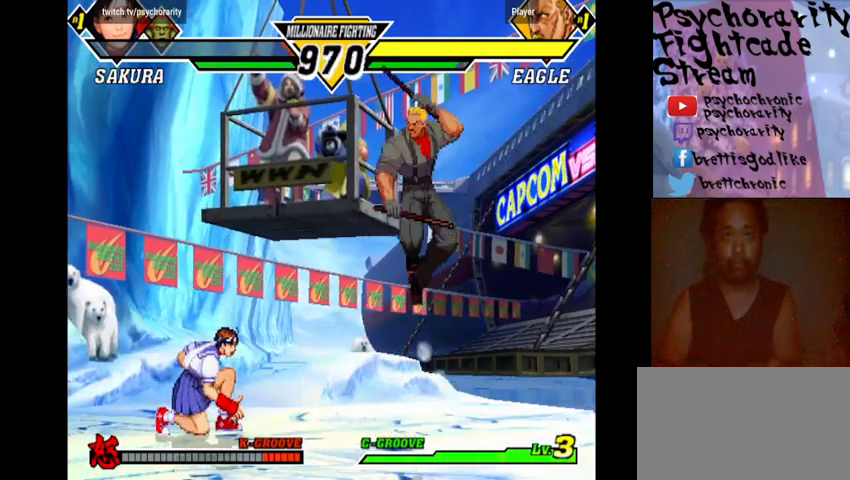
{"buttons": [], "events": [[400, "R2", "down"], [500, "R2", "up"]]}
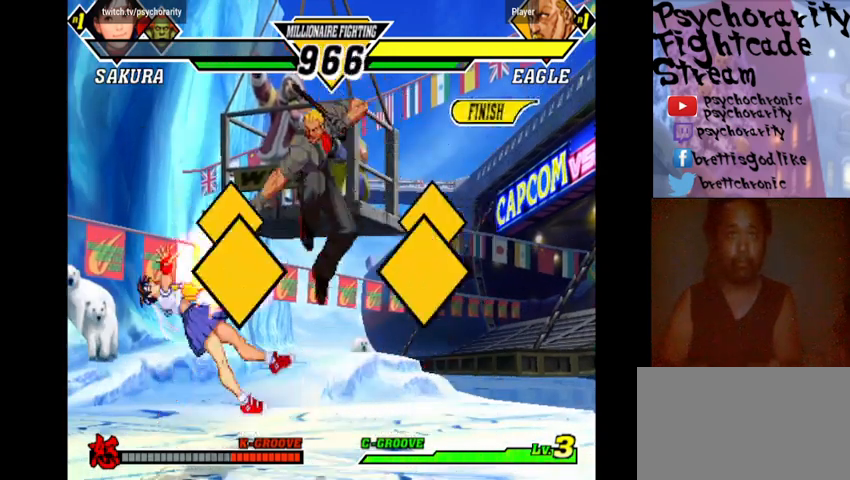
{"buttons": [], "events": [[67, "R2", "down"], [133, "R2", "up"]]}
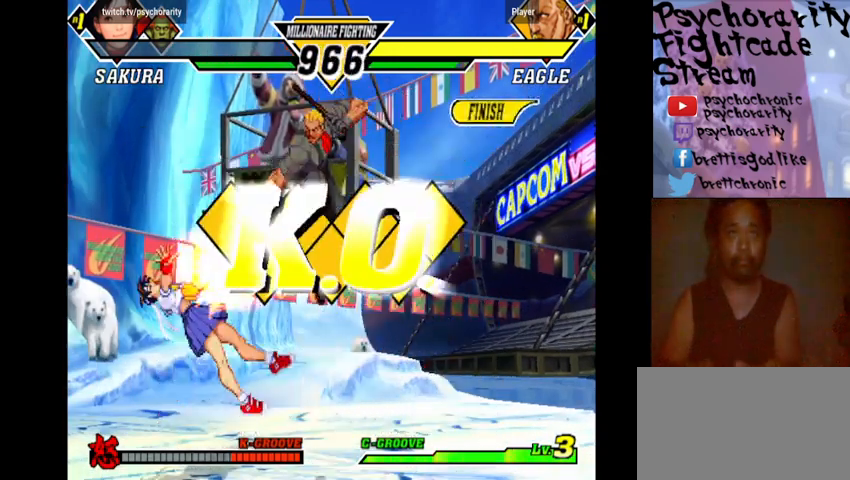
{"buttons": [], "events": [[33, "R1", "down"], [100, "R1", "up"], [167, "R1", "down"], [167, "SQUARE", "down"], [167, "TRIANGLE", "down"], [233, "SQUARE", "up"], [233, "TRIANGLE", "up"], [267, "R1", "up"], [400, "R1", "down"], [400, "SQUARE", "down"], [400, "TRIANGLE", "down"], [467, "R1", "up"], [467, "SQUARE", "up"], [467, "TRIANGLE", "up"]]}
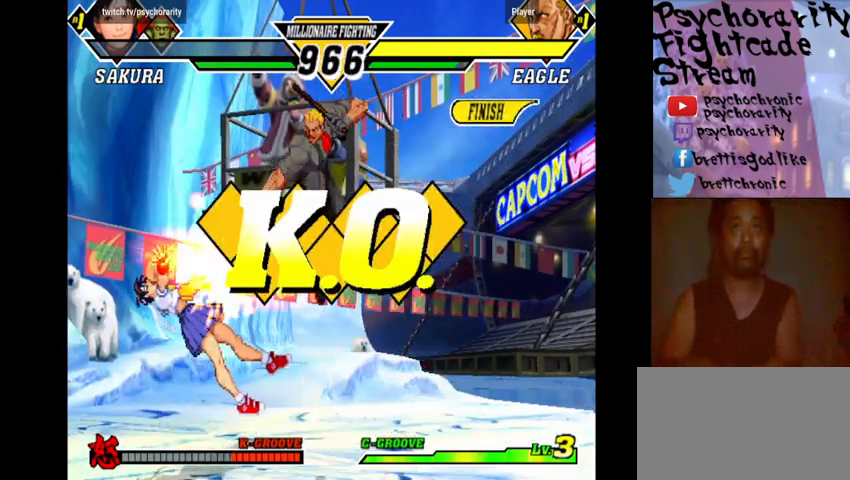
{"buttons": [], "events": [[133, "R1", "down"], [133, "SQUARE", "down"], [133, "TRIANGLE", "down"], [200, "SQUARE", "up"], [233, "R1", "up"], [233, "TRIANGLE", "up"], [433, "R1", "down"], [433, "SQUARE", "down"], [433, "TRIANGLE", "down"], [467, "L2", "down"], [500, "L2", "up"], [500, "R1", "up"], [500, "SQUARE", "up"], [500, "TRIANGLE", "up"]]}
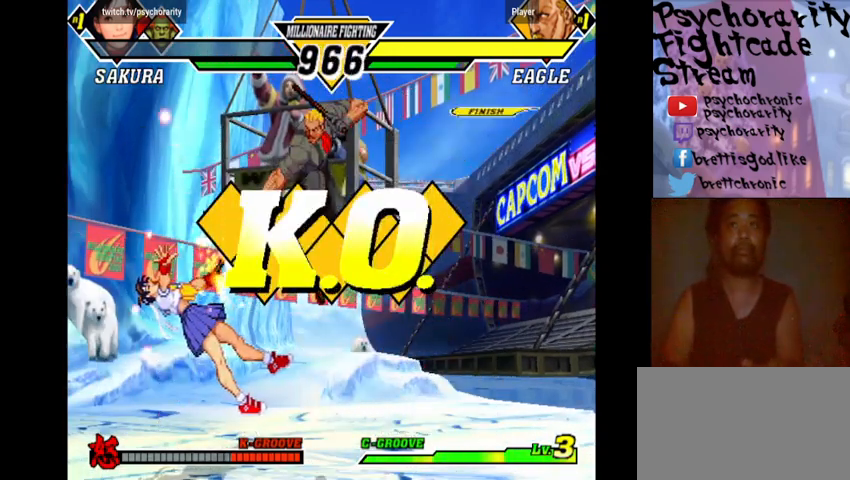
{"buttons": [], "events": []}
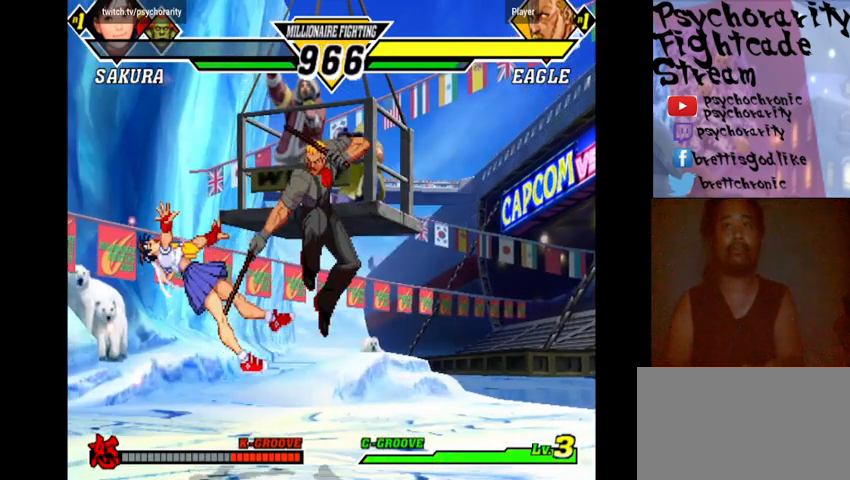
{"buttons": [], "events": []}
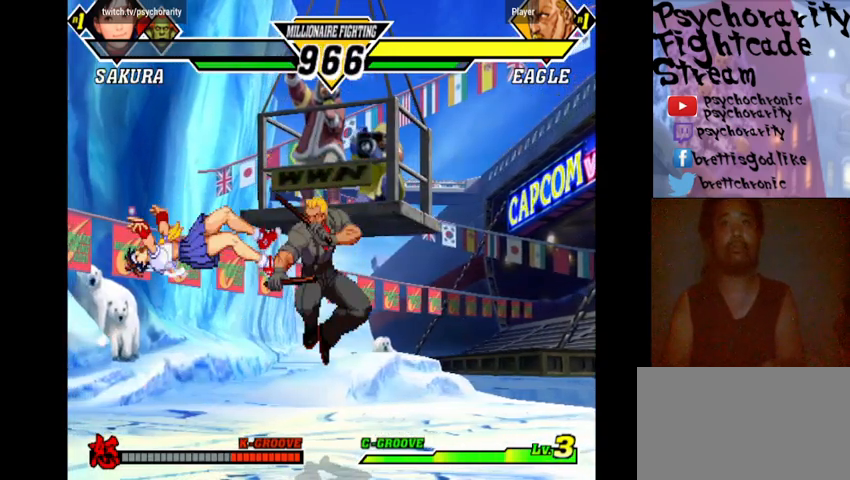
{"buttons": [], "events": [[400, "R1", "down"], [467, "R1", "up"]]}
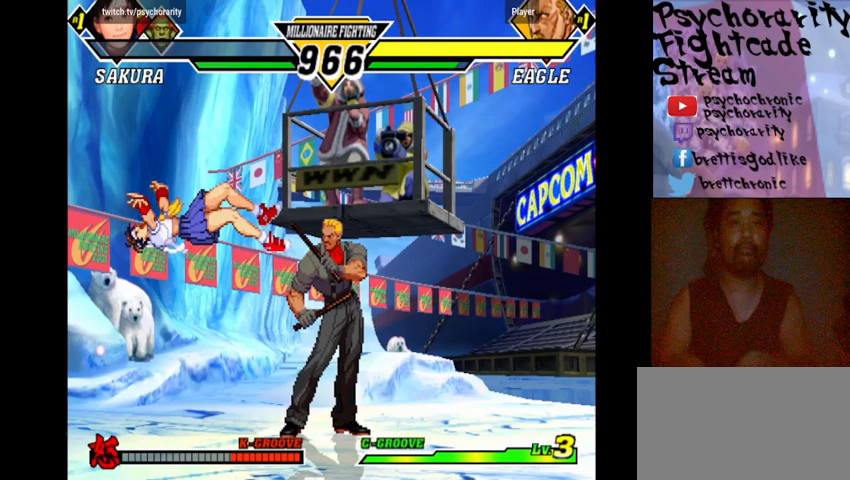
{"buttons": ["CROSS", "SQUARE"], "events": [[100, "CROSS", "down"], [100, "SQUARE", "down"], [167, "CROSS", "up"], [167, "SQUARE", "up"], [200, "R1", "down"], [267, "SQUARE", "down"], [367, "SQUARE", "up"], [467, "R1", "up"], [500, "CROSS", "down"], [500, "SQUARE", "down"]]}
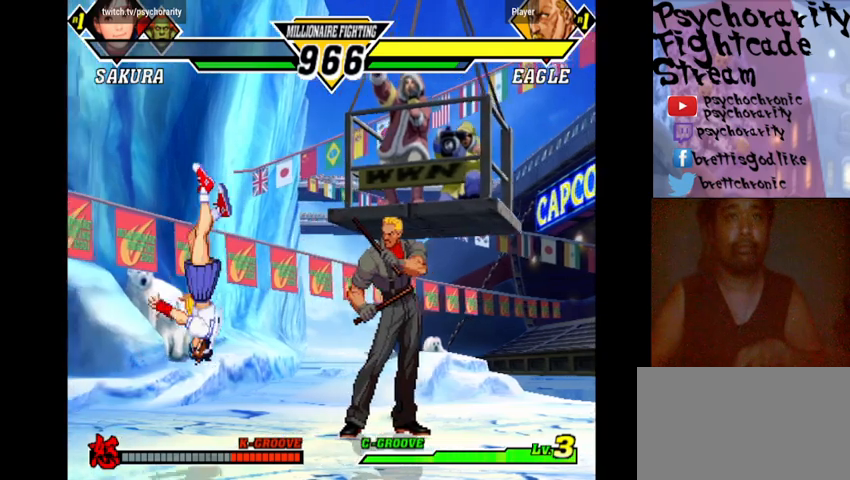
{"buttons": ["START"], "events": [[67, "CROSS", "up"], [67, "SQUARE", "up"], [167, "CROSS", "down"], [167, "SQUARE", "down"], [200, "R1", "down"], [200, "START", "down"], [233, "CROSS", "up"], [267, "SQUARE", "up"], [333, "R1", "up"], [367, "CROSS", "down"], [367, "SQUARE", "down"], [400, "CROSS", "up"], [400, "R1", "down"], [433, "SQUARE", "up"], [467, "R1", "up"]]}
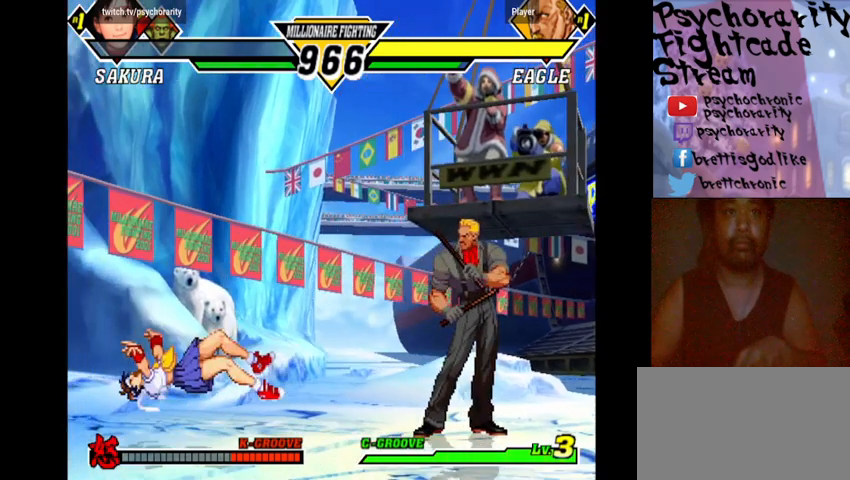
{"buttons": ["R1", "START"], "events": [[33, "CROSS", "down"], [33, "R1", "down"], [33, "SQUARE", "down"], [100, "CROSS", "up"], [100, "R1", "up"], [100, "SQUARE", "up"], [200, "CROSS", "down"], [200, "R1", "down"], [200, "SQUARE", "down"], [267, "CROSS", "up"], [267, "R1", "up"], [300, "SQUARE", "up"], [367, "CROSS", "down"], [367, "R1", "down"], [367, "SQUARE", "down"], [433, "CROSS", "up"], [433, "R1", "up"], [433, "SQUARE", "up"], [500, "R1", "down"]]}
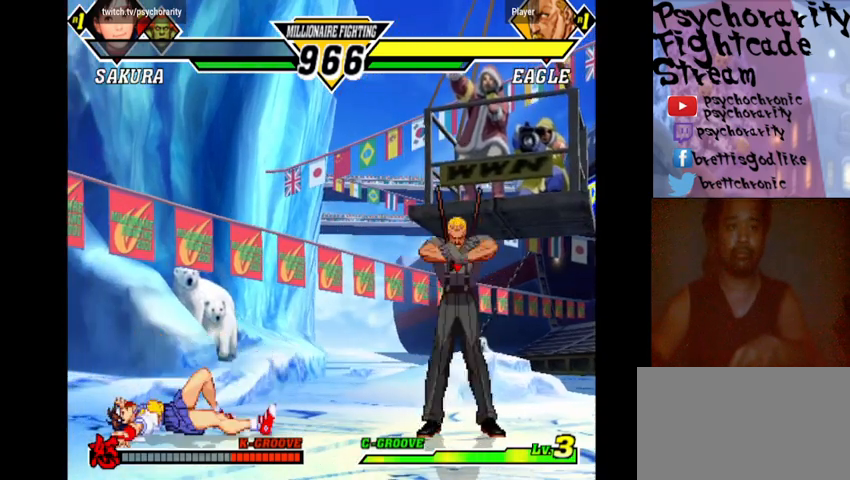
{"buttons": ["R1", "START"], "events": [[33, "CROSS", "down"], [33, "SQUARE", "down"], [100, "CROSS", "up"], [100, "R1", "up"], [100, "SQUARE", "up"], [133, "R1", "down"], [200, "SQUARE", "down"], [267, "R1", "up"], [267, "SQUARE", "up"], [333, "R1", "down"], [367, "CROSS", "down"], [367, "SQUARE", "down"], [400, "R1", "up"], [433, "CROSS", "up"], [433, "SQUARE", "up"], [467, "R1", "down"]]}